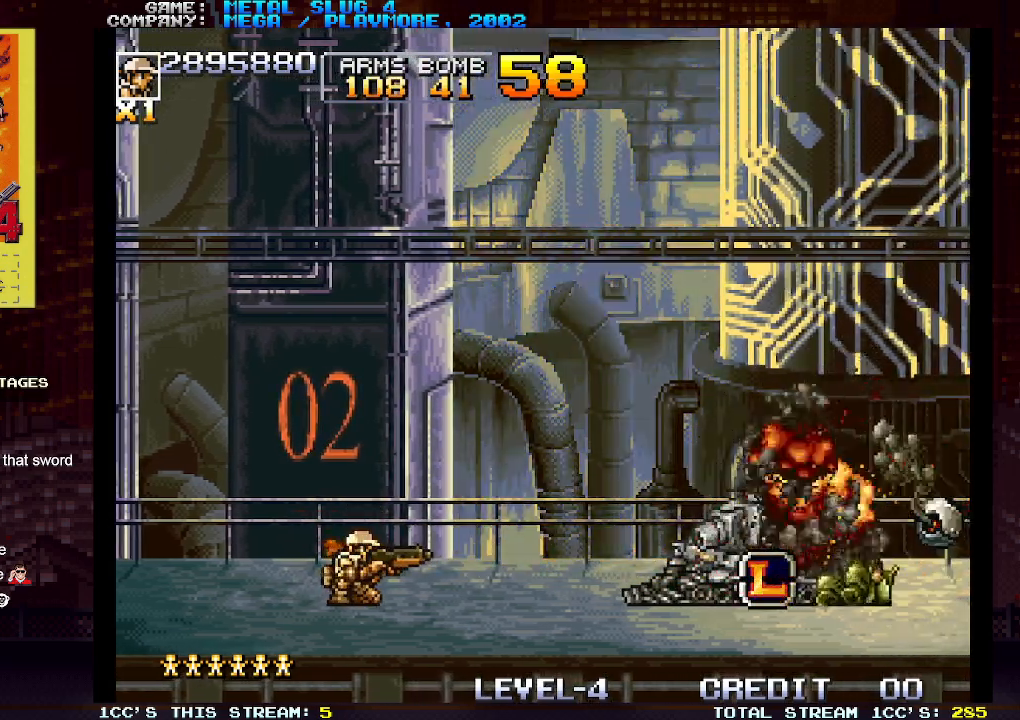
Gameplay with a controller (arcade stick); each line is a JSON object with the inputs held at the frame after it (dt_ms = milliseconds from this image to that frame). "events" lists button and stick changes between this image and that frame as [ms after this image, input, new state], when the widget could be followed in between. Not read: L3 R3.
{"dt_ms": 500, "buttons": [], "left_stick": "down", "events": []}
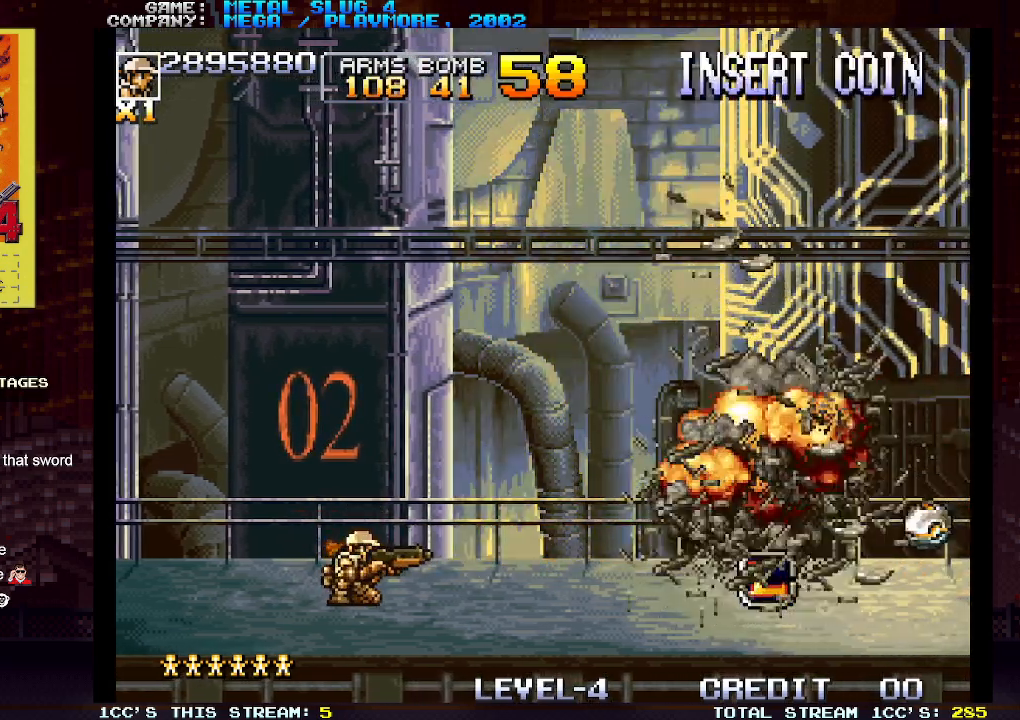
{"dt_ms": 500, "buttons": [], "left_stick": "right", "events": [[283, "SQUARE", "down"], [333, "SQUARE", "up"], [367, "left_stick", "right"], [450, "SQUARE", "down"], [500, "SQUARE", "up"]]}
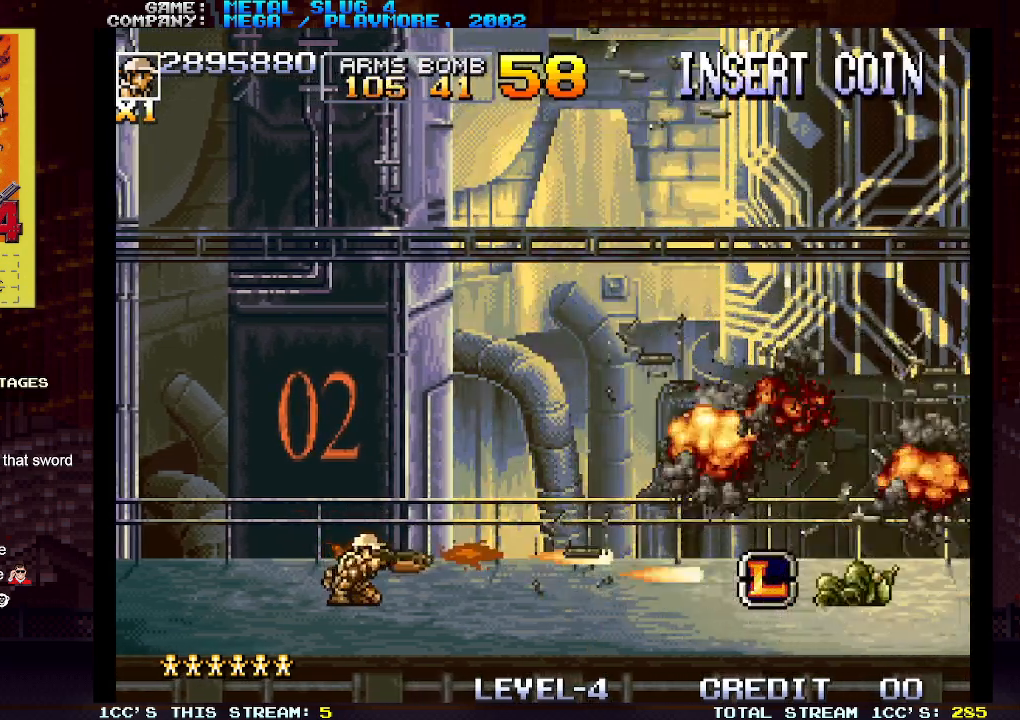
{"dt_ms": 500, "buttons": ["SQUARE"], "left_stick": "right", "events": [[333, "SQUARE", "down"], [383, "SQUARE", "up"], [500, "SQUARE", "down"]]}
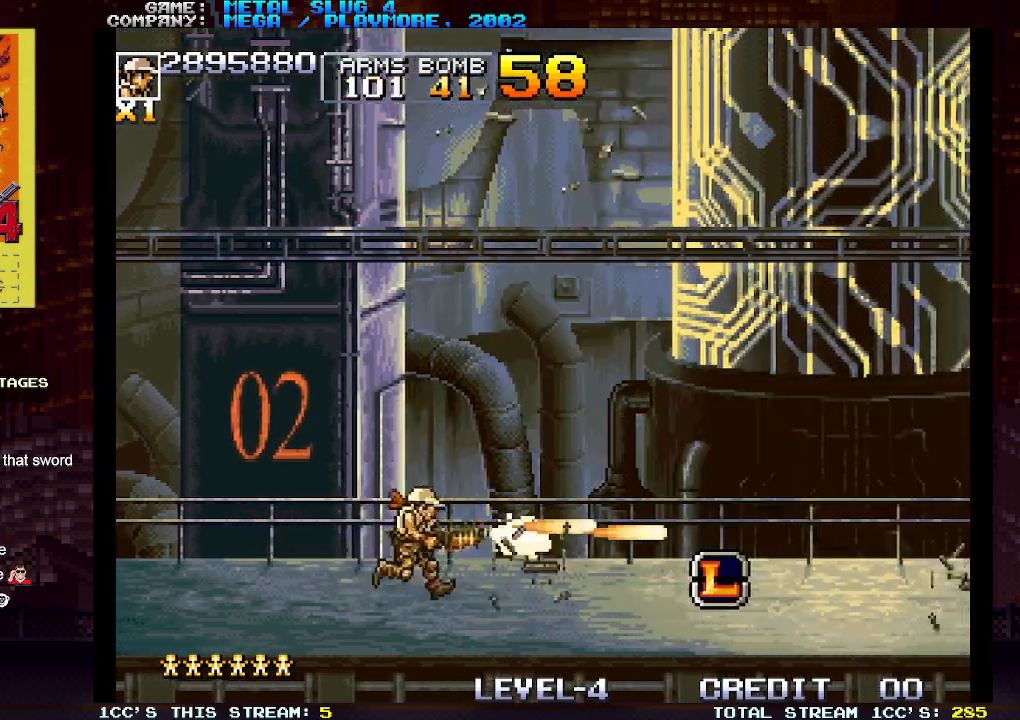
{"dt_ms": 500, "buttons": ["SQUARE"], "left_stick": "right", "events": [[50, "SQUARE", "up"], [150, "SQUARE", "down"], [217, "SQUARE", "up"], [300, "SQUARE", "down"], [383, "SQUARE", "up"], [483, "SQUARE", "down"]]}
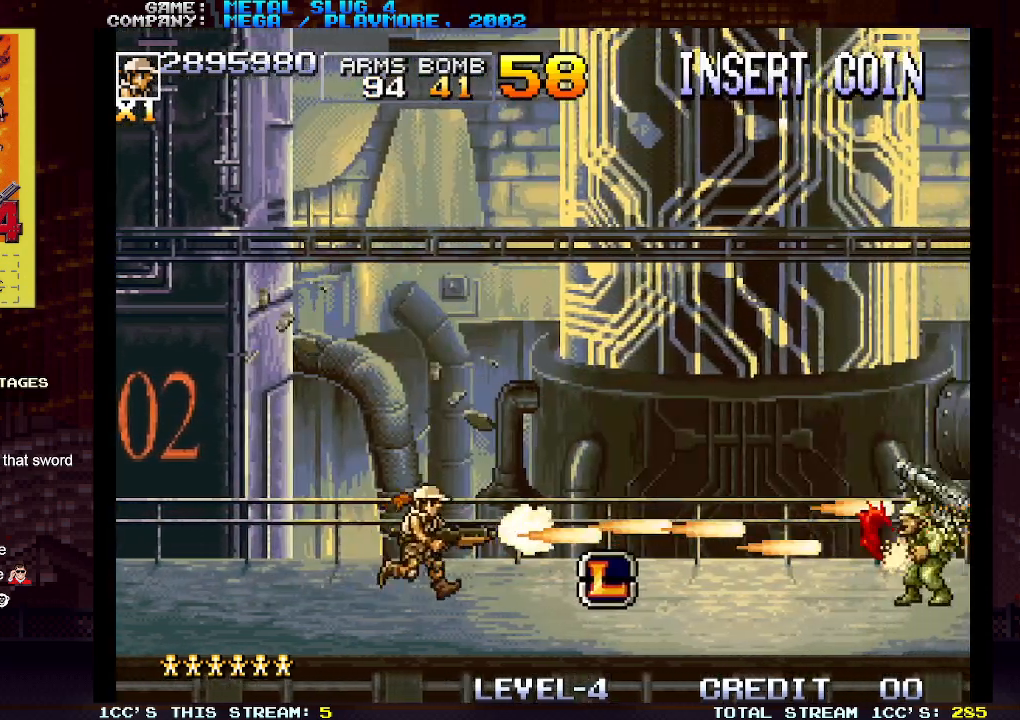
{"dt_ms": 500, "buttons": ["SQUARE"], "left_stick": "center", "events": [[50, "SQUARE", "up"], [150, "SQUARE", "down"], [233, "SQUARE", "up"], [233, "left_stick", "center"], [300, "left_stick", "left"], [317, "SQUARE", "down"], [400, "SQUARE", "up"], [450, "left_stick", "center"], [483, "SQUARE", "down"]]}
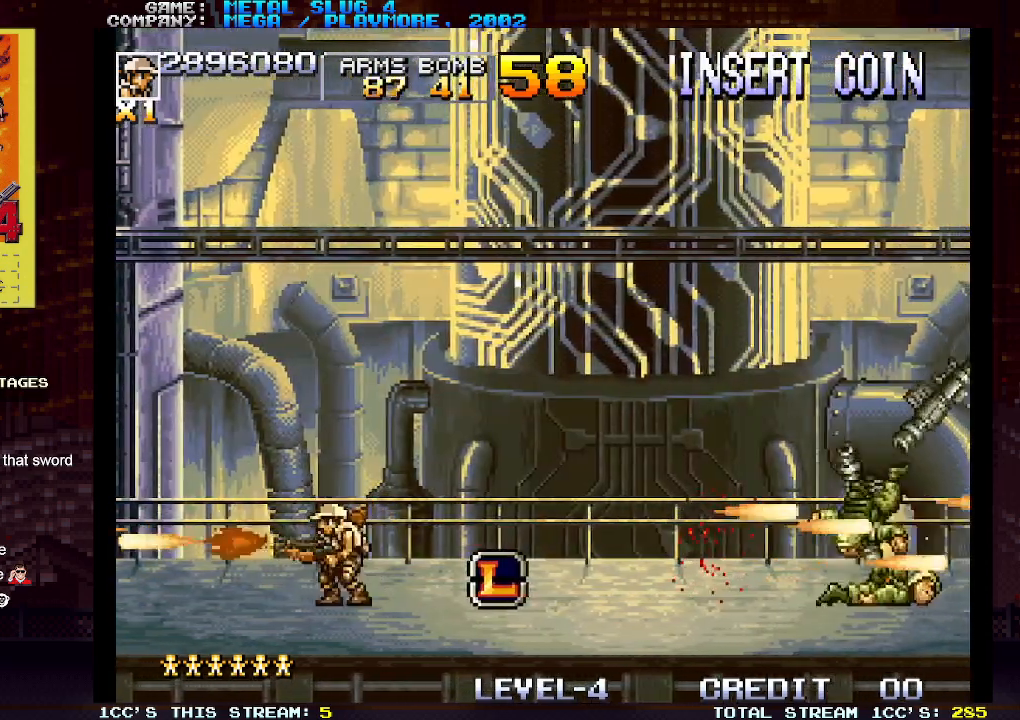
{"dt_ms": 500, "buttons": [], "left_stick": "right", "events": [[50, "left_stick", "right"], [83, "SQUARE", "up"], [133, "TRIANGLE", "down"], [200, "SQUARE", "down"], [217, "TRIANGLE", "up"], [283, "SQUARE", "up"], [350, "SQUARE", "down"], [450, "SQUARE", "up"]]}
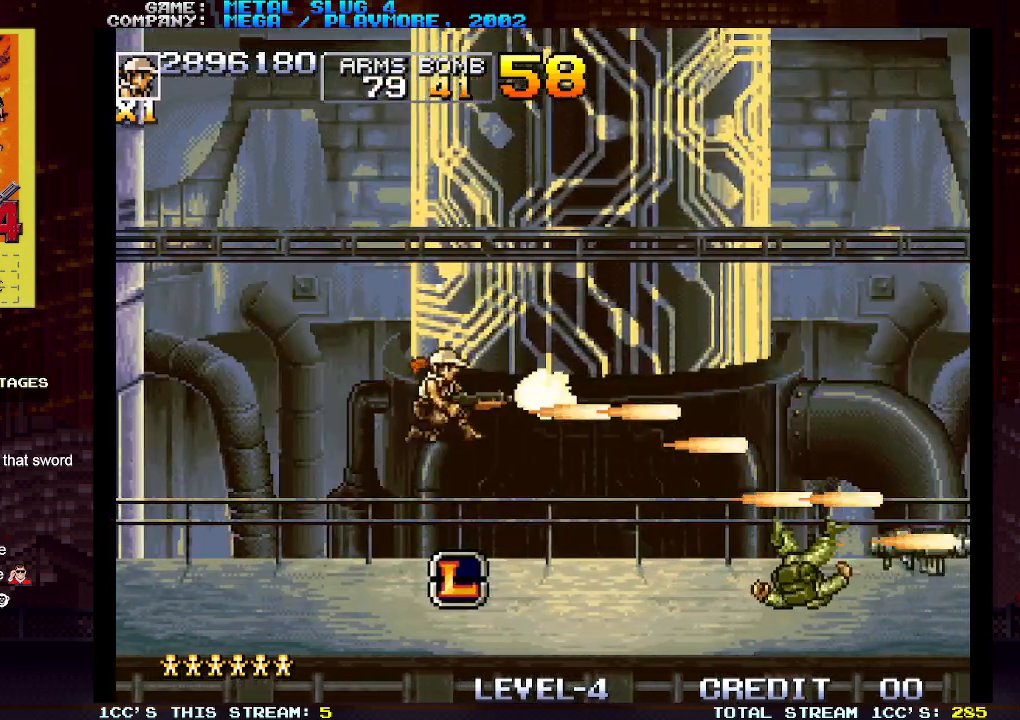
{"dt_ms": 500, "buttons": ["SQUARE"], "left_stick": "left", "events": [[50, "SQUARE", "down"], [117, "SQUARE", "up"], [183, "SQUARE", "down"], [200, "SQUARE", "up"], [250, "SQUARE", "down"], [317, "SQUARE", "up"], [333, "left_stick", "center"], [383, "SQUARE", "down"], [383, "left_stick", "left"], [400, "SQUARE", "up"], [467, "SQUARE", "down"]]}
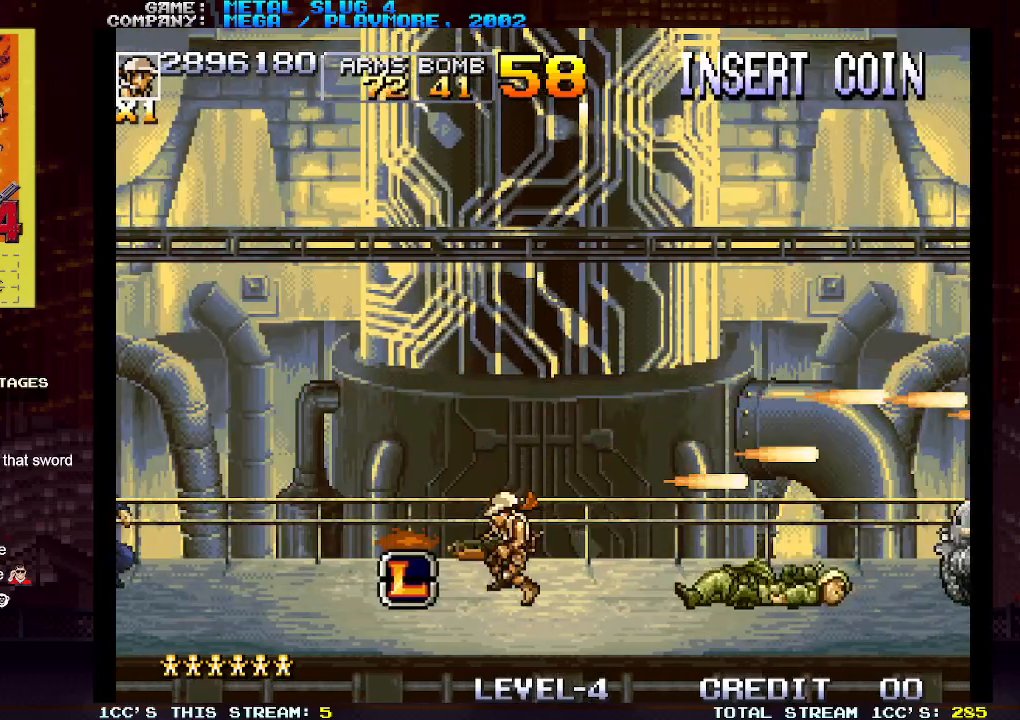
{"dt_ms": 500, "buttons": [], "left_stick": "center", "events": [[17, "SQUARE", "up"], [133, "left_stick", "center"], [150, "SQUARE", "down"], [217, "SQUARE", "up"], [267, "SQUARE", "down"], [317, "SQUARE", "up"], [350, "SQUARE", "down"], [400, "SQUARE", "up"], [450, "SQUARE", "down"], [500, "SQUARE", "up"]]}
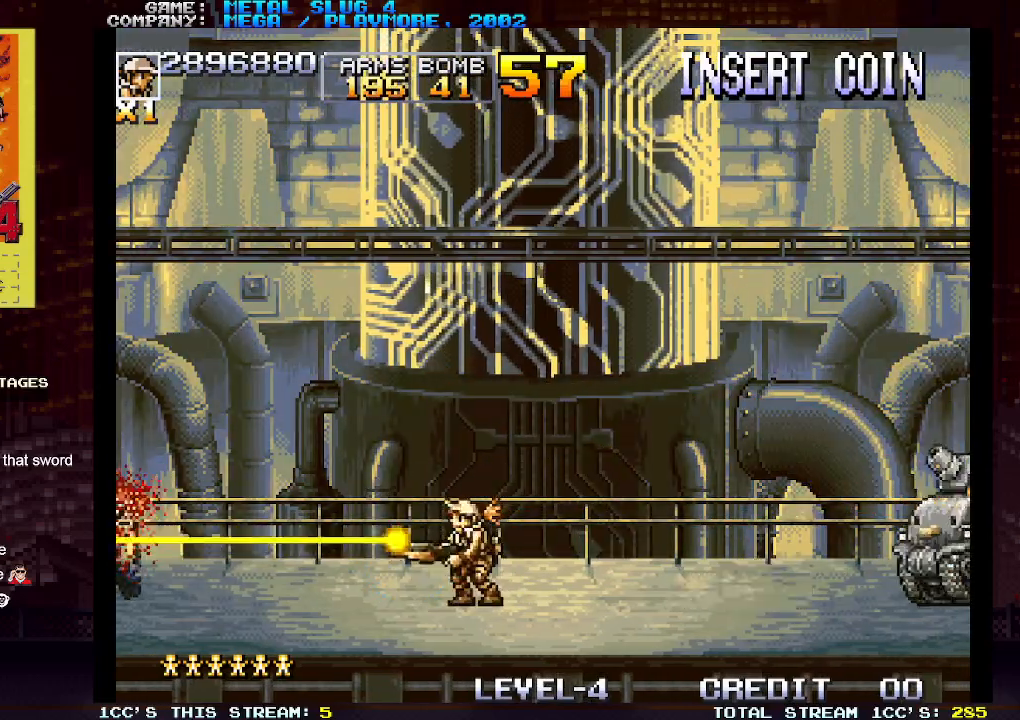
{"dt_ms": 500, "buttons": [], "left_stick": "down-left", "events": [[50, "SQUARE", "down"], [100, "SQUARE", "up"], [100, "left_stick", "right"], [150, "SQUARE", "down"], [183, "SQUARE", "up"], [217, "SQUARE", "down"], [283, "SQUARE", "up"], [300, "left_stick", "down"], [333, "SQUARE", "down"], [367, "SQUARE", "up"], [400, "SQUARE", "down"], [433, "left_stick", "down-left"], [467, "SQUARE", "up"]]}
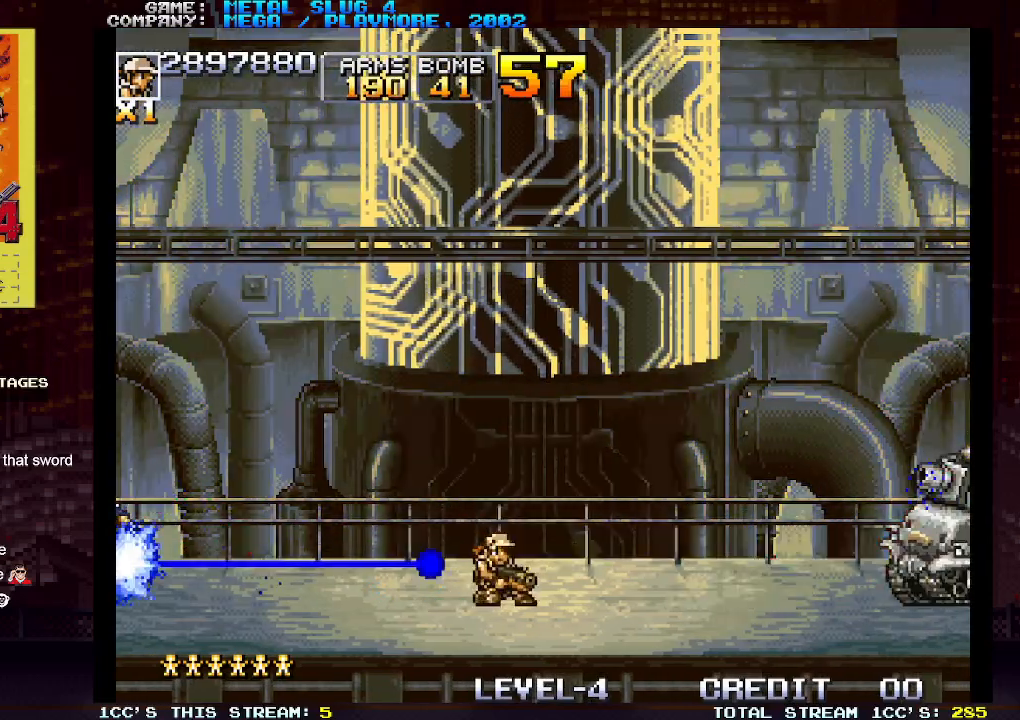
{"dt_ms": 500, "buttons": [], "left_stick": "down-left", "events": [[17, "SQUARE", "down"], [50, "SQUARE", "up"], [83, "SQUARE", "down"], [100, "left_stick", "down-right"], [150, "SQUARE", "up"], [183, "SQUARE", "down"], [217, "left_stick", "down-left"], [317, "SQUARE", "up"], [317, "left_stick", "down-right"], [350, "SQUARE", "down"], [400, "SQUARE", "up"], [433, "SQUARE", "down"], [450, "left_stick", "down-left"], [500, "SQUARE", "up"]]}
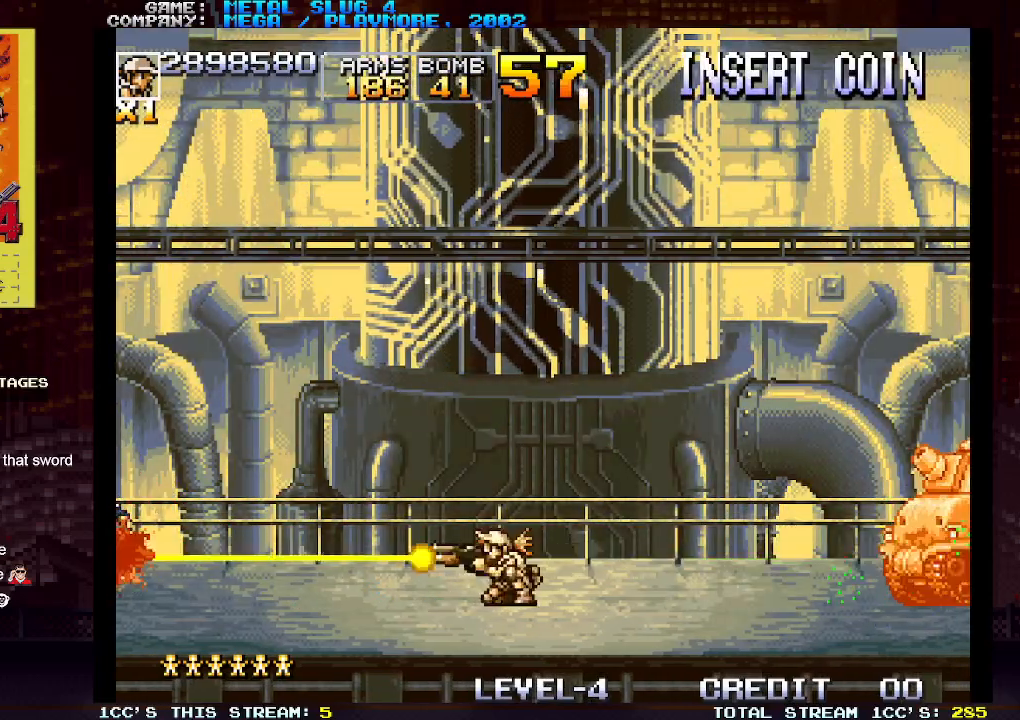
{"dt_ms": 500, "buttons": ["SQUARE"], "left_stick": "down-right", "events": [[17, "left_stick", "down-right"], [33, "SQUARE", "down"], [83, "SQUARE", "up"], [100, "SQUARE", "down"], [133, "left_stick", "down-left"], [167, "SQUARE", "up"], [200, "SQUARE", "down"], [217, "left_stick", "down-right"], [267, "SQUARE", "up"], [283, "SQUARE", "down"], [333, "SQUARE", "up"], [333, "left_stick", "down-left"], [383, "SQUARE", "down"], [417, "SQUARE", "up"], [417, "left_stick", "down-right"], [467, "SQUARE", "down"]]}
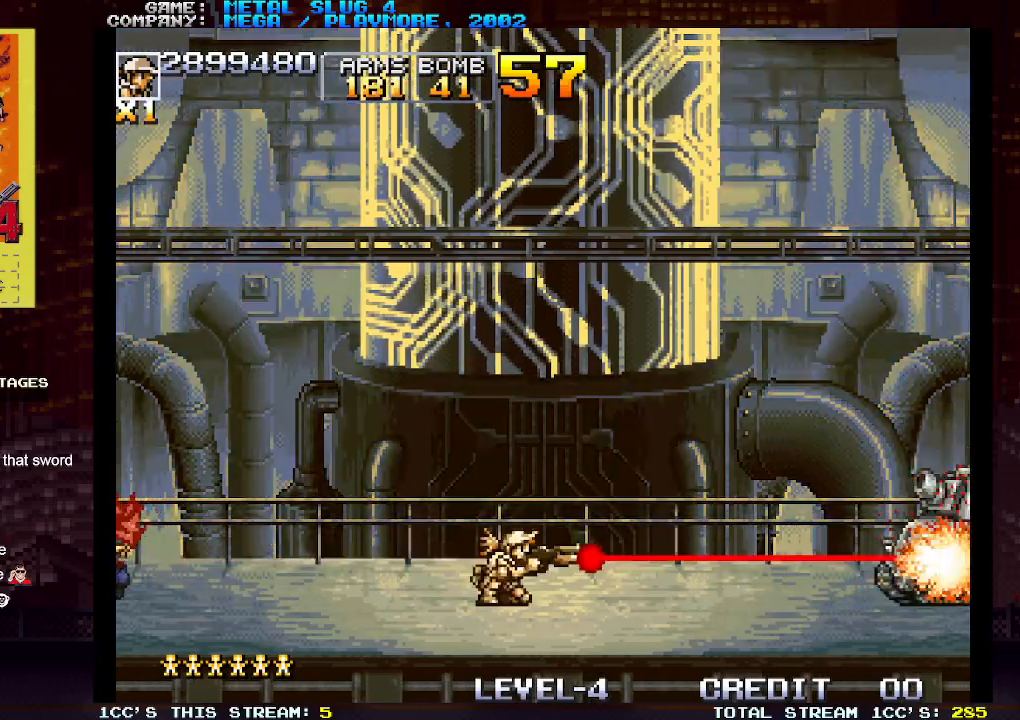
{"dt_ms": 500, "buttons": ["SQUARE"], "left_stick": "down-left", "events": [[17, "SQUARE", "up"], [33, "left_stick", "down-left"], [67, "SQUARE", "down"], [100, "SQUARE", "up"], [117, "left_stick", "down-right"], [133, "SQUARE", "down"], [183, "SQUARE", "up"], [233, "SQUARE", "down"], [233, "left_stick", "down-left"], [283, "SQUARE", "up"], [300, "SQUARE", "down"], [333, "left_stick", "down-right"], [367, "SQUARE", "up"], [400, "SQUARE", "down"], [450, "SQUARE", "up"], [467, "SQUARE", "down"], [467, "left_stick", "down-left"]]}
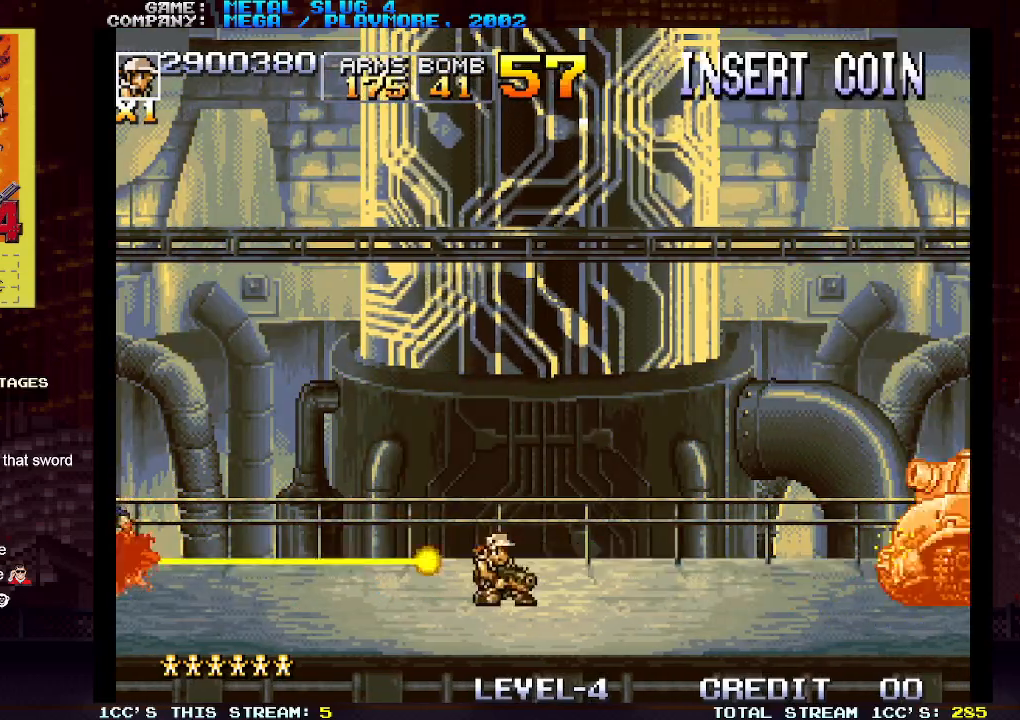
{"dt_ms": 500, "buttons": [], "left_stick": "down-right", "events": [[33, "SQUARE", "up"], [50, "left_stick", "down-right"], [67, "SQUARE", "down"], [133, "SQUARE", "up"], [150, "SQUARE", "down"], [150, "left_stick", "down-left"], [200, "SQUARE", "up"], [233, "left_stick", "down-right"], [250, "SQUARE", "down"], [317, "SQUARE", "up"], [333, "SQUARE", "down"], [333, "left_stick", "down-left"], [400, "SQUARE", "up"], [433, "left_stick", "down-right"], [450, "SQUARE", "down"], [500, "SQUARE", "up"]]}
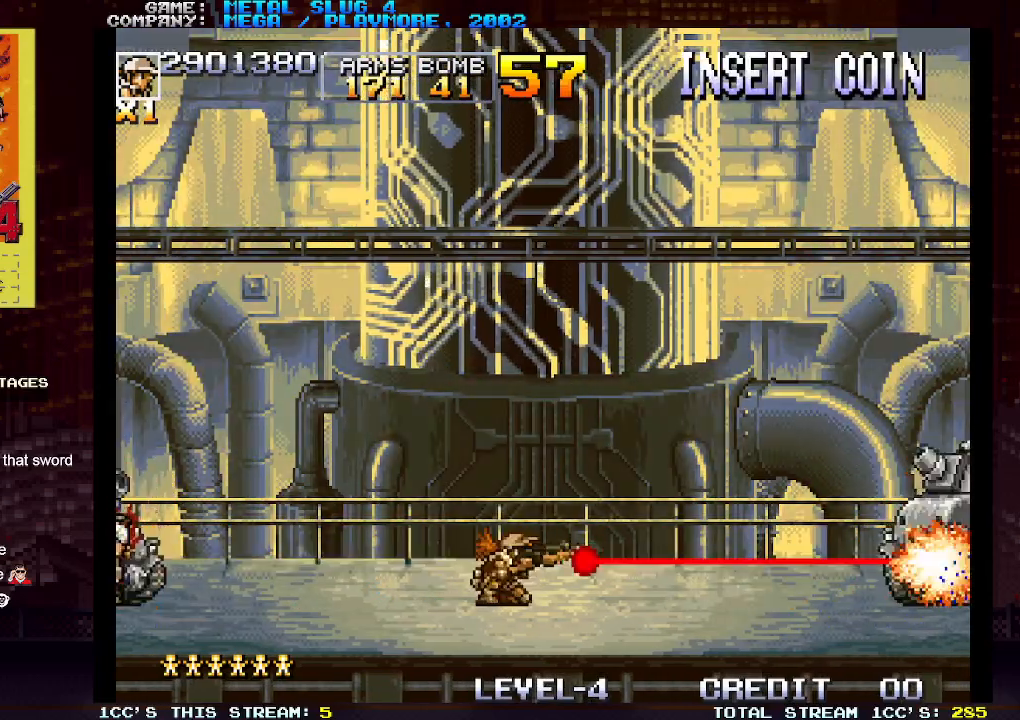
{"dt_ms": 500, "buttons": ["SQUARE"], "left_stick": "down-left"}
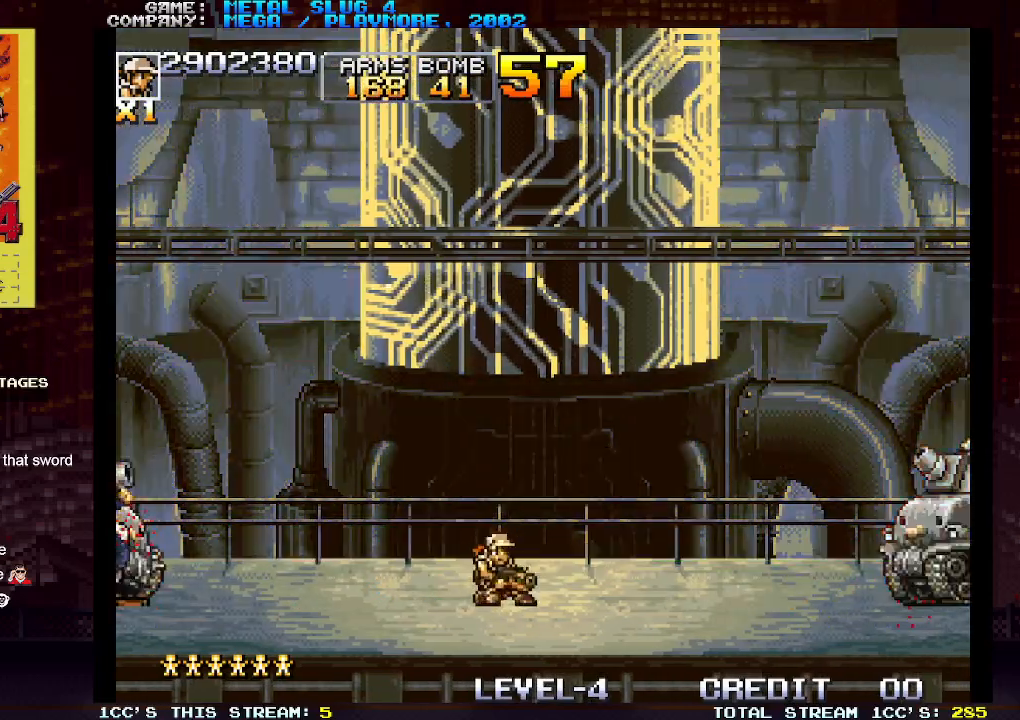
{"dt_ms": 500, "buttons": [], "left_stick": "down-right"}
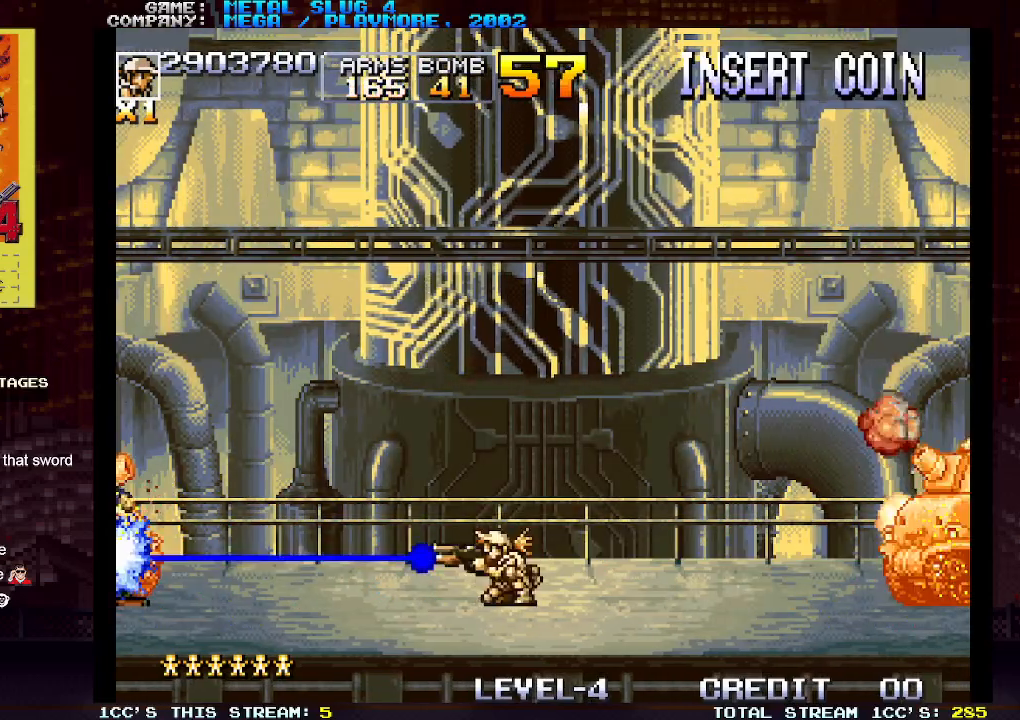
{"dt_ms": 1000, "buttons": ["SQUARE"], "left_stick": "down-right"}
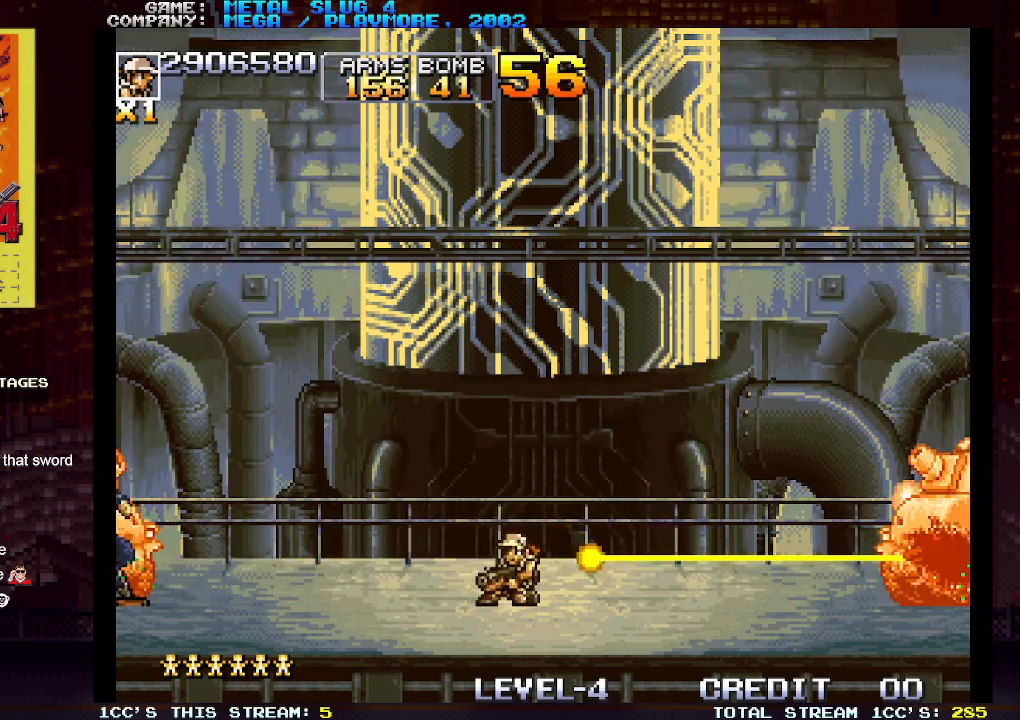
{"dt_ms": 500, "buttons": ["SQUARE"], "left_stick": "down-right", "events": [[67, "SQUARE", "up"], [100, "SQUARE", "down"], [100, "left_stick", "down-left"], [150, "SQUARE", "up"], [183, "SQUARE", "down"], [217, "left_stick", "down-right"], [250, "SQUARE", "up"], [300, "SQUARE", "down"], [317, "left_stick", "down-left"], [333, "SQUARE", "up"], [367, "SQUARE", "down"], [433, "SQUARE", "up"], [433, "left_stick", "down-right"], [483, "SQUARE", "down"]]}
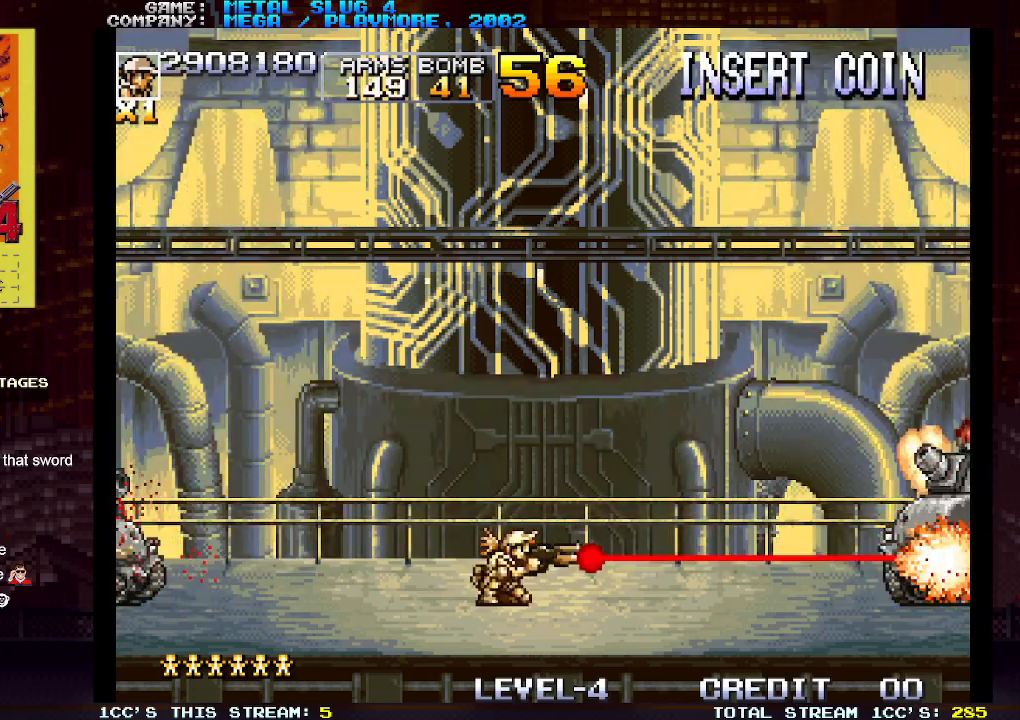
{"dt_ms": 500, "buttons": [], "left_stick": "down-left", "events": [[17, "SQUARE", "up"], [33, "left_stick", "down-left"], [67, "SQUARE", "down"], [117, "SQUARE", "up"], [133, "left_stick", "down-right"], [167, "SQUARE", "down"], [200, "SQUARE", "up"], [233, "SQUARE", "down"], [233, "left_stick", "down-left"], [283, "SQUARE", "up"], [350, "SQUARE", "down"], [350, "left_stick", "down-right"], [383, "SQUARE", "up"], [400, "SQUARE", "down"], [450, "left_stick", "down-left"], [467, "SQUARE", "up"]]}
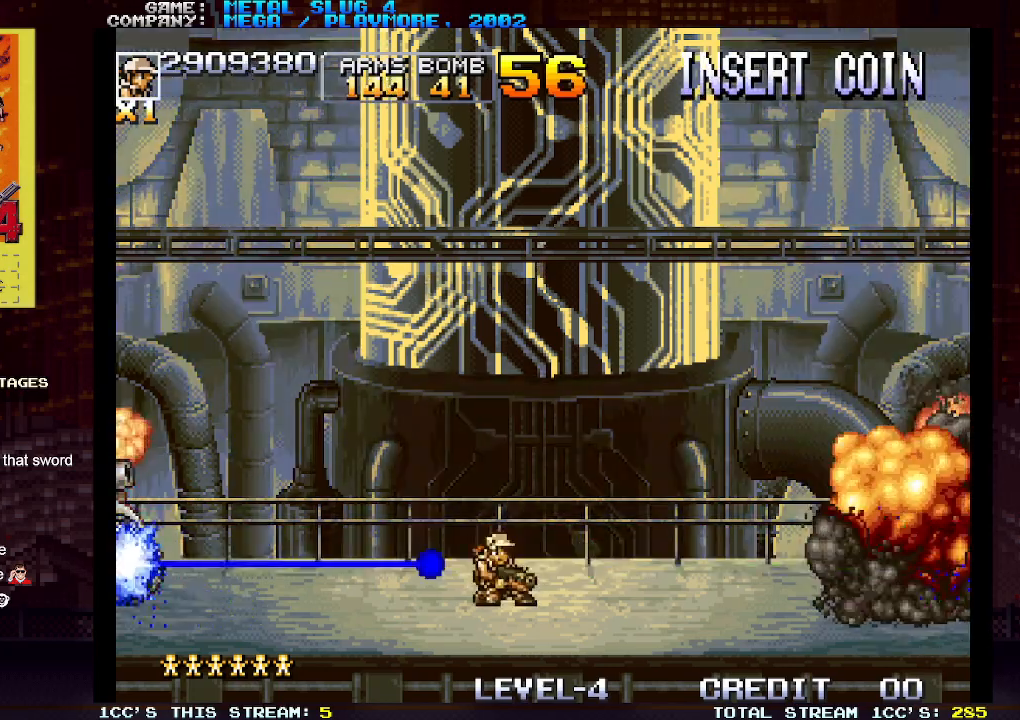
{"dt_ms": 500, "buttons": ["SQUARE"], "left_stick": "down-right", "events": [[17, "SQUARE", "down"], [50, "SQUARE", "up"], [50, "left_stick", "down-right"], [83, "SQUARE", "down"], [133, "SQUARE", "up"], [150, "left_stick", "down-left"], [200, "SQUARE", "down"], [250, "SQUARE", "up"], [250, "left_stick", "down-right"], [267, "SQUARE", "down"], [333, "SQUARE", "up"], [367, "left_stick", "down-left"], [383, "SQUARE", "down"], [433, "SQUARE", "up"], [467, "SQUARE", "down"], [467, "left_stick", "down-right"]]}
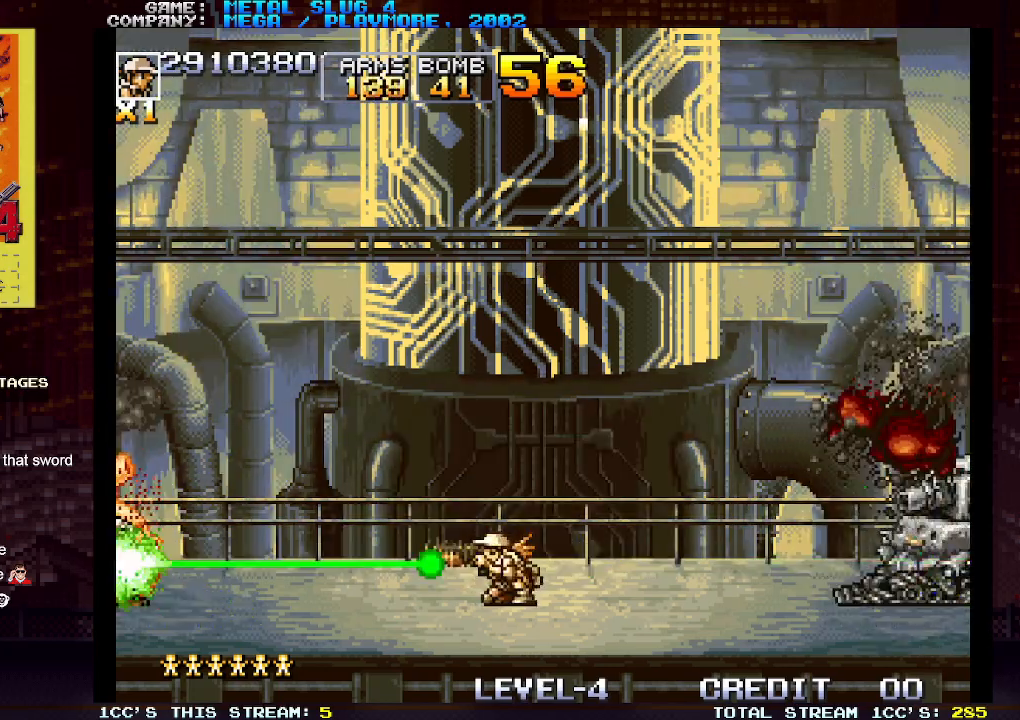
{"dt_ms": 500, "buttons": [], "left_stick": "down-right", "events": [[17, "SQUARE", "up"], [67, "SQUARE", "down"], [83, "left_stick", "down-left"], [117, "SQUARE", "up"], [167, "SQUARE", "down"], [200, "left_stick", "down-right"], [217, "SQUARE", "up"], [267, "SQUARE", "down"], [317, "SQUARE", "up"], [317, "left_stick", "down-left"], [350, "SQUARE", "down"], [417, "SQUARE", "up"], [433, "left_stick", "down-right"], [450, "SQUARE", "down"], [500, "SQUARE", "up"]]}
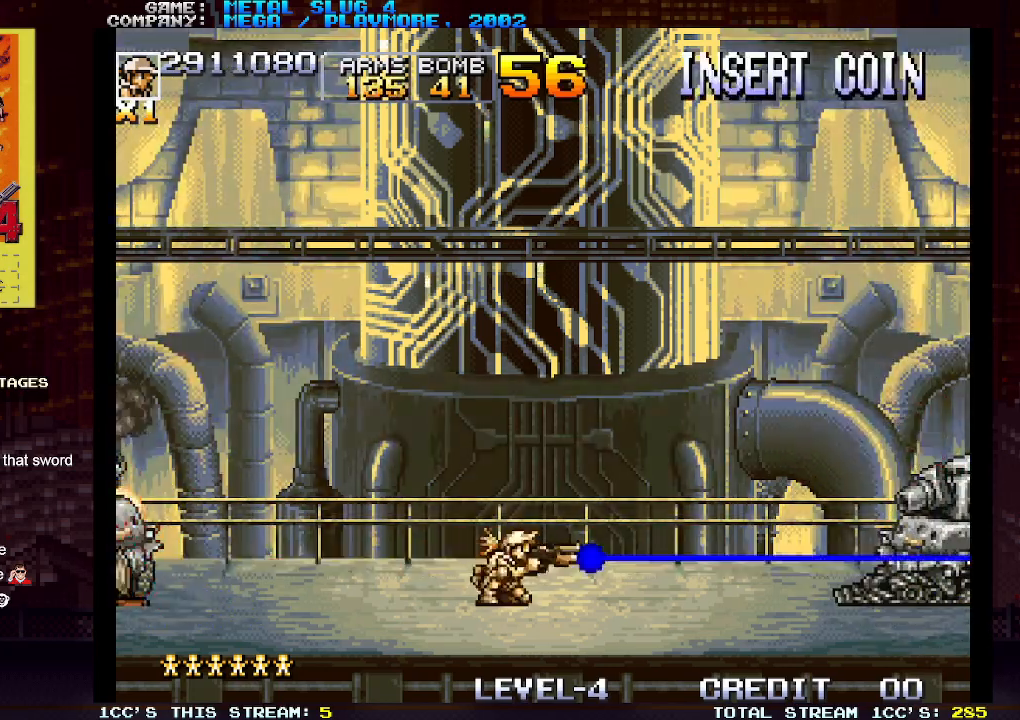
{"dt_ms": 500, "buttons": [], "left_stick": "center", "events": [[50, "SQUARE", "down"], [50, "left_stick", "down-left"], [117, "SQUARE", "up"], [167, "SQUARE", "down"], [183, "left_stick", "down-right"], [200, "SQUARE", "up"], [267, "SQUARE", "down"], [283, "left_stick", "down-left"], [333, "SQUARE", "up"], [417, "left_stick", "center"]]}
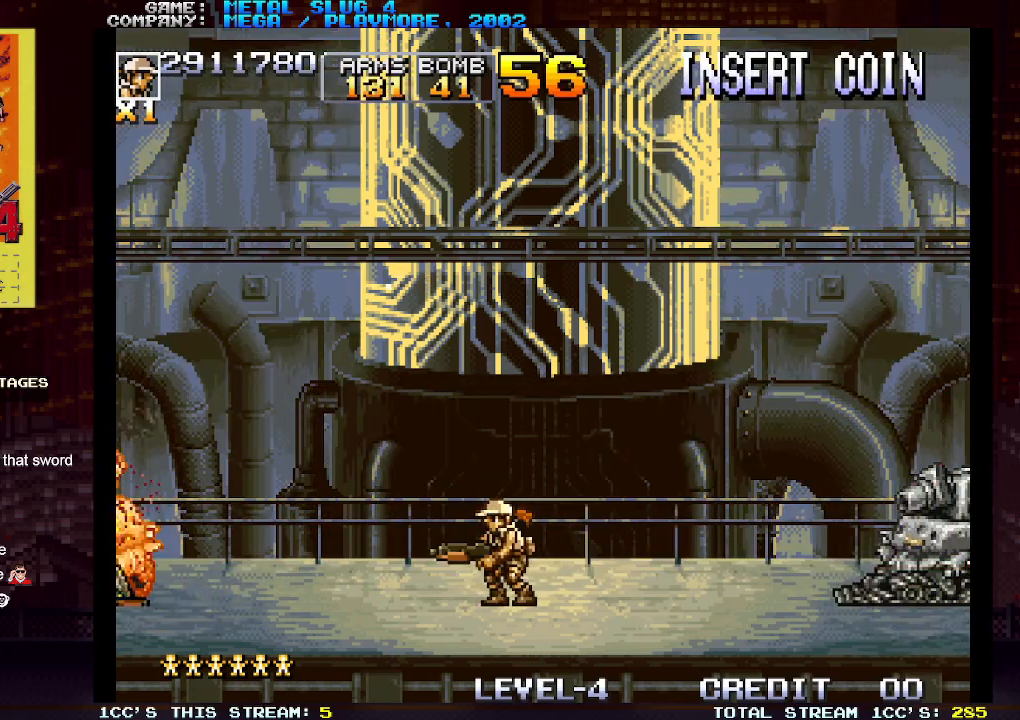
{"dt_ms": 500, "buttons": [], "left_stick": "left", "events": [[167, "TRIANGLE", "down"], [183, "left_stick", "right"], [217, "SQUARE", "down"], [250, "TRIANGLE", "up"], [300, "SQUARE", "up"], [367, "left_stick", "center"], [417, "left_stick", "left"]]}
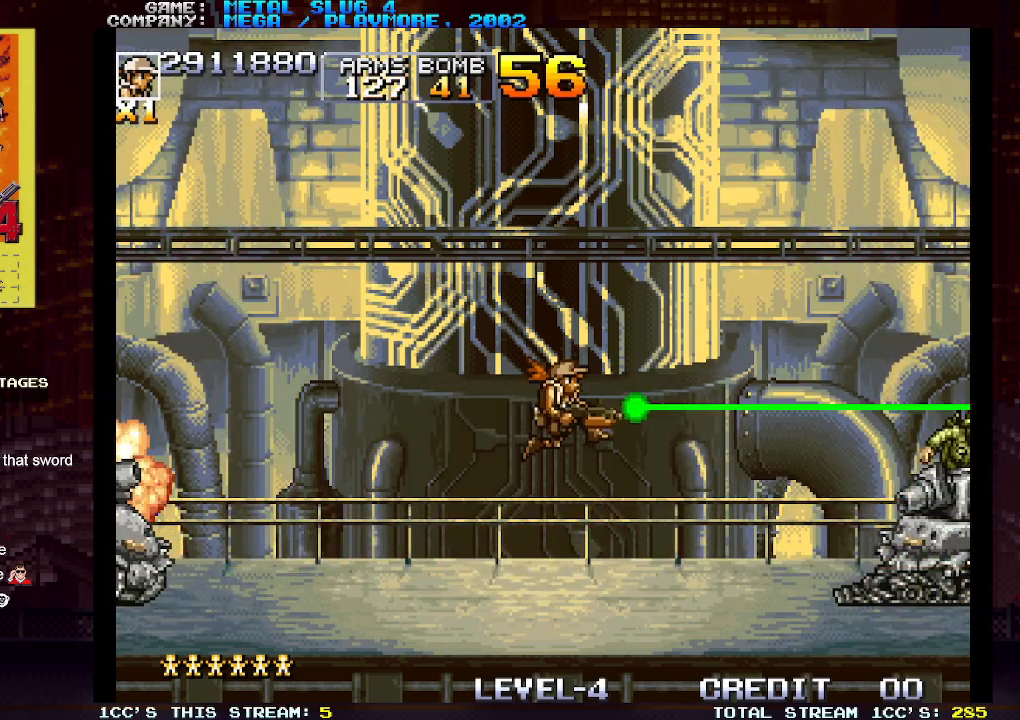
{"dt_ms": 500, "buttons": [], "left_stick": "left", "events": [[50, "left_stick", "right"], [183, "left_stick", "left"], [217, "SQUARE", "down"], [283, "SQUARE", "up"], [350, "SQUARE", "down"], [383, "SQUARE", "up"], [417, "SQUARE", "down"], [483, "SQUARE", "up"]]}
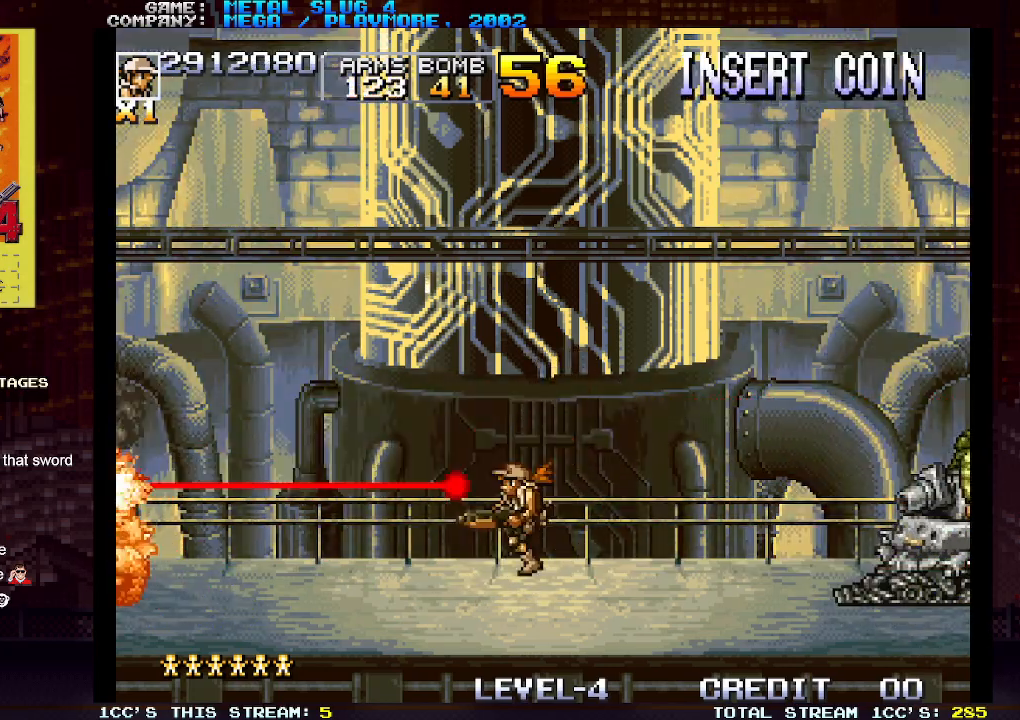
{"dt_ms": 500, "buttons": [], "left_stick": "down", "events": [[33, "SQUARE", "down"], [83, "left_stick", "down"], [100, "SQUARE", "up"], [117, "SQUARE", "down"], [183, "SQUARE", "up"], [250, "SQUARE", "down"], [283, "SQUARE", "up"], [317, "SQUARE", "down"], [400, "SQUARE", "up"], [450, "SQUARE", "down"], [483, "SQUARE", "up"]]}
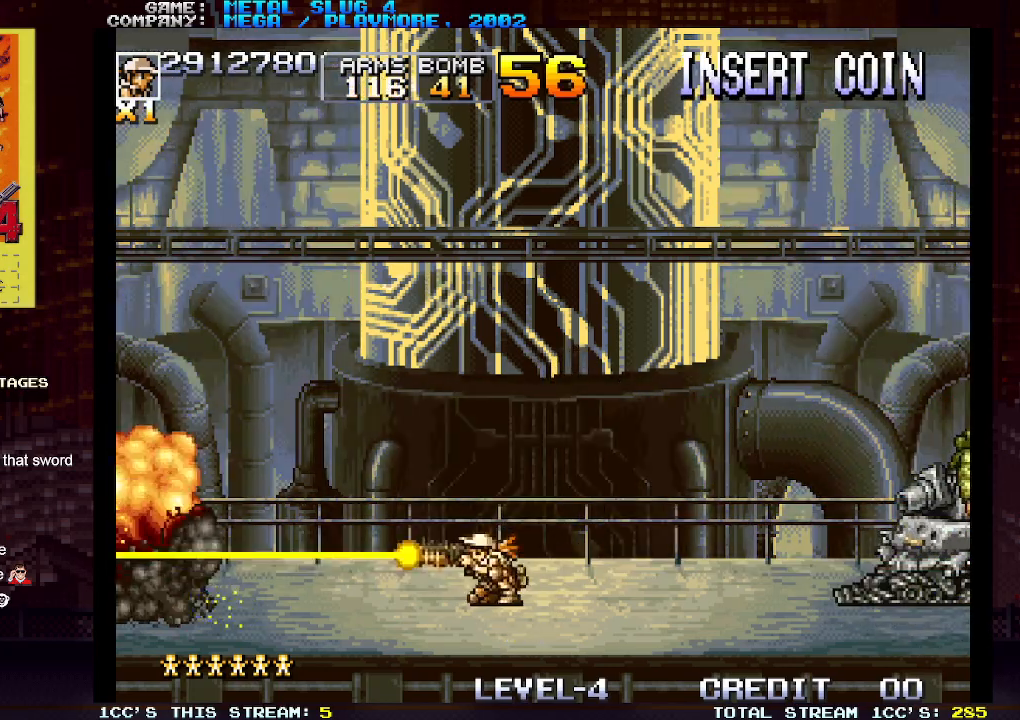
{"dt_ms": 500, "buttons": [], "left_stick": "down", "events": [[33, "SQUARE", "down"], [100, "SQUARE", "up"], [250, "SQUARE", "down"], [333, "SQUARE", "up"]]}
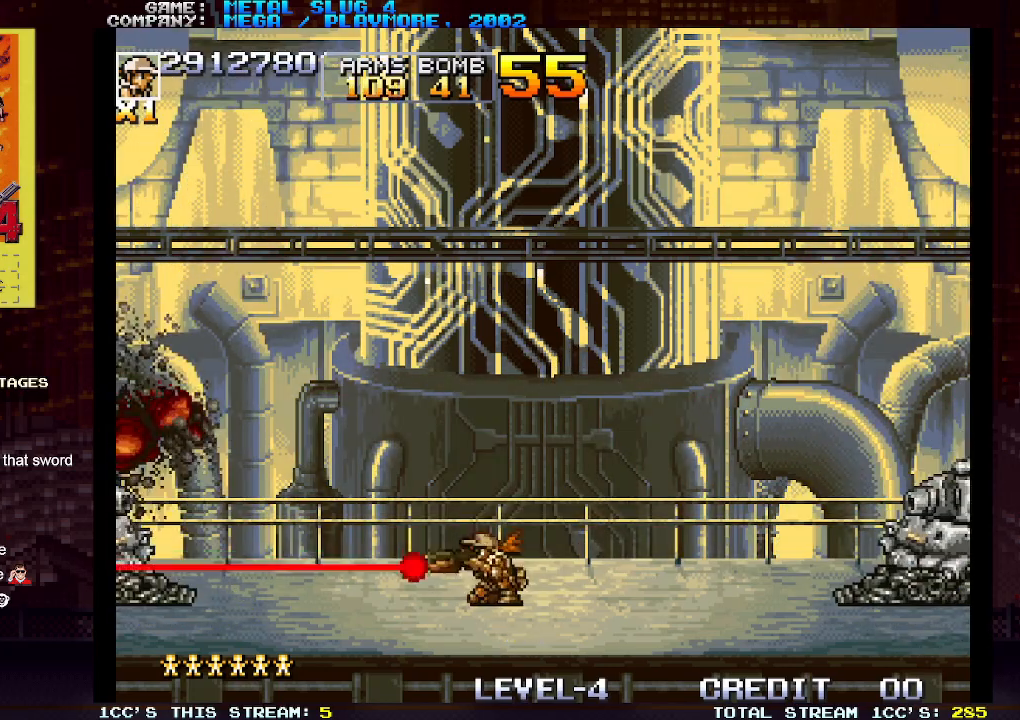
{"dt_ms": 500, "buttons": [], "left_stick": "down", "events": []}
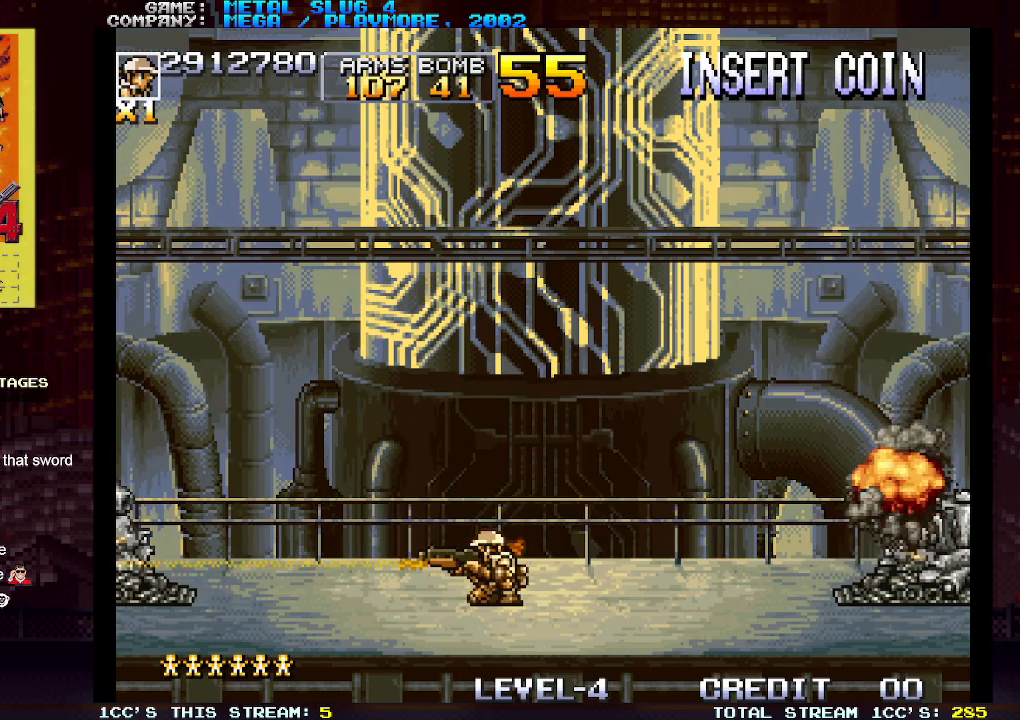
{"dt_ms": 500, "buttons": [], "left_stick": "down", "events": []}
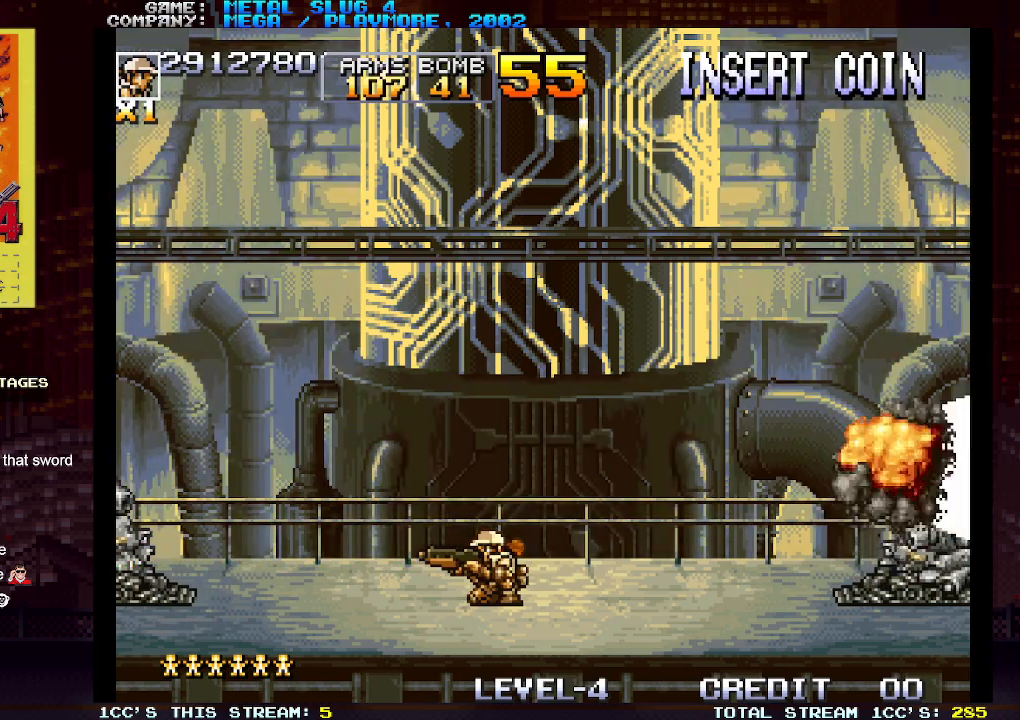
{"dt_ms": 500, "buttons": [], "left_stick": "down", "events": []}
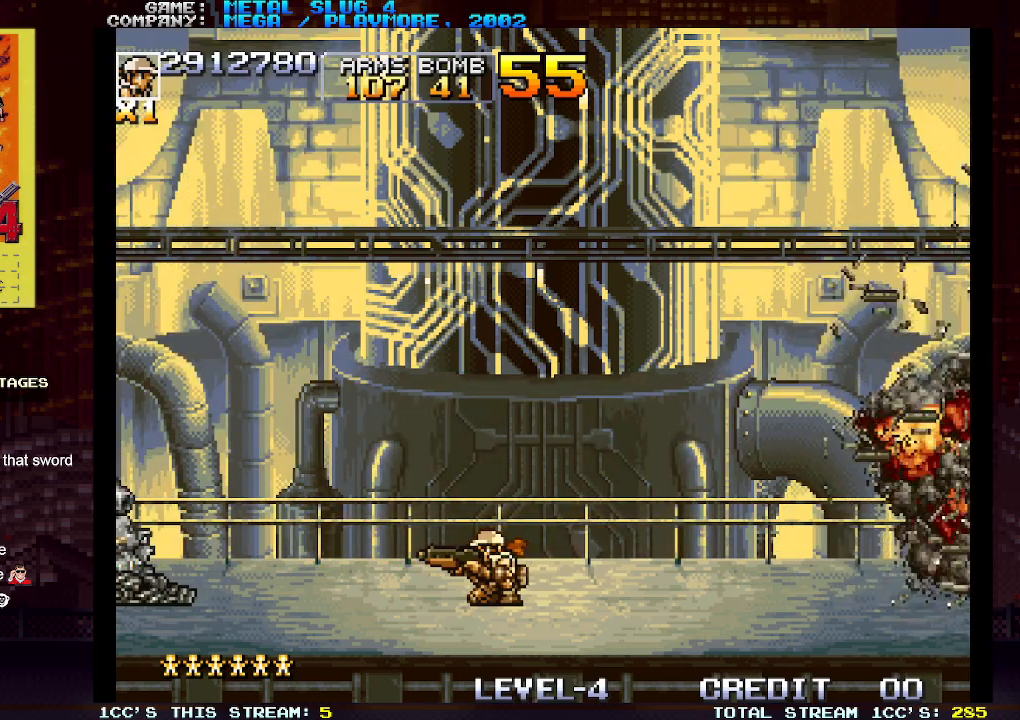
{"dt_ms": 500, "buttons": [], "left_stick": "down", "events": []}